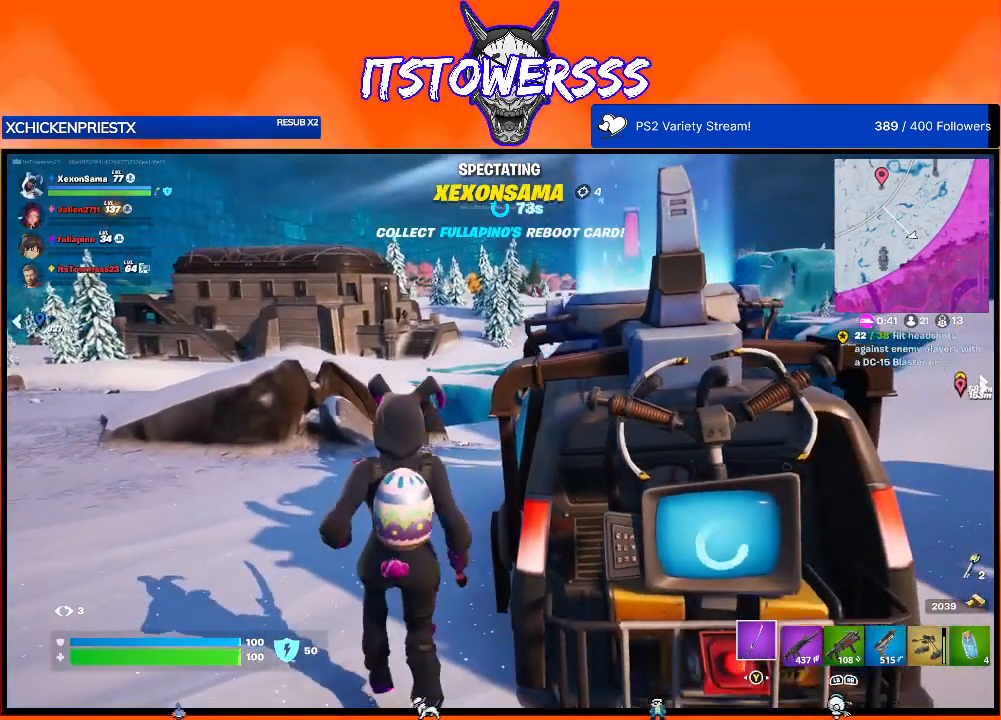
Gameplay with a controller (Xbox layout); each line is a JSON object with the inputs held at the frame after it. "events" lists button and stick changes between this image and that frame as [ms after this image, input, new state], when the widget could be followed in between.
{"buttons": [], "left_stick": "center", "right_stick": "center", "events": [[133, "left_stick", "center"]]}
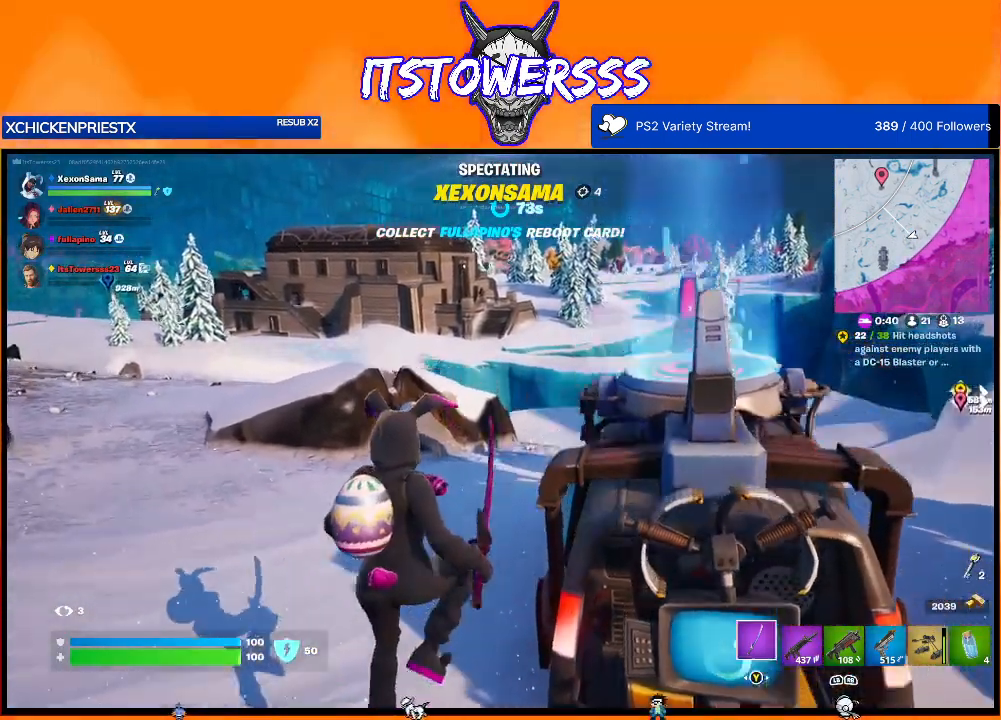
{"buttons": [], "left_stick": "center", "right_stick": "center", "events": []}
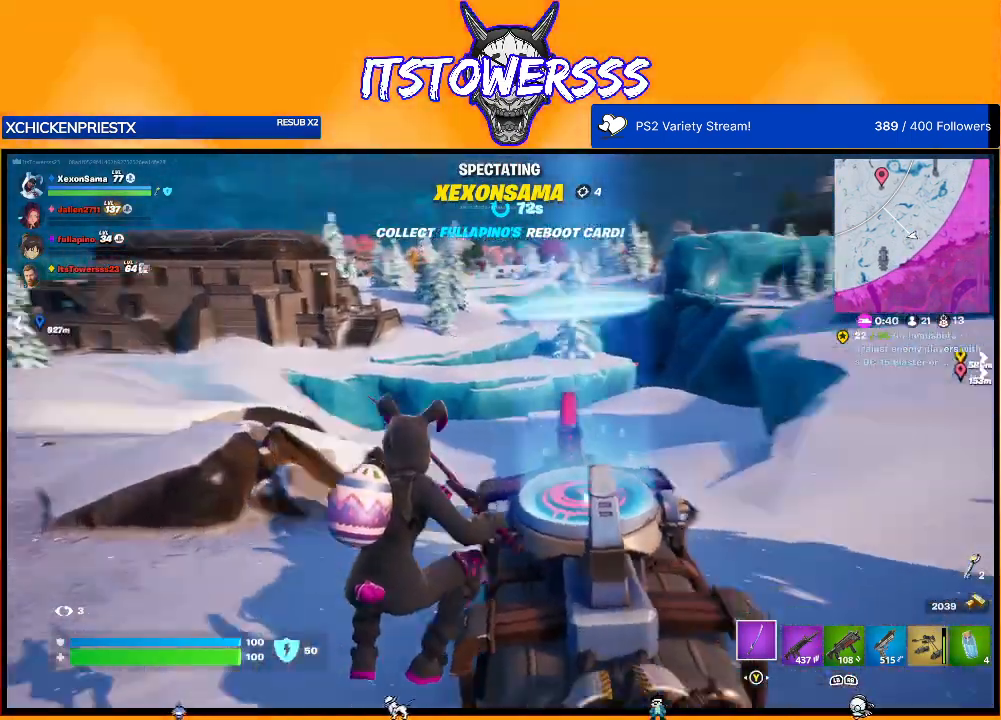
{"buttons": [], "left_stick": "center", "right_stick": "center", "events": []}
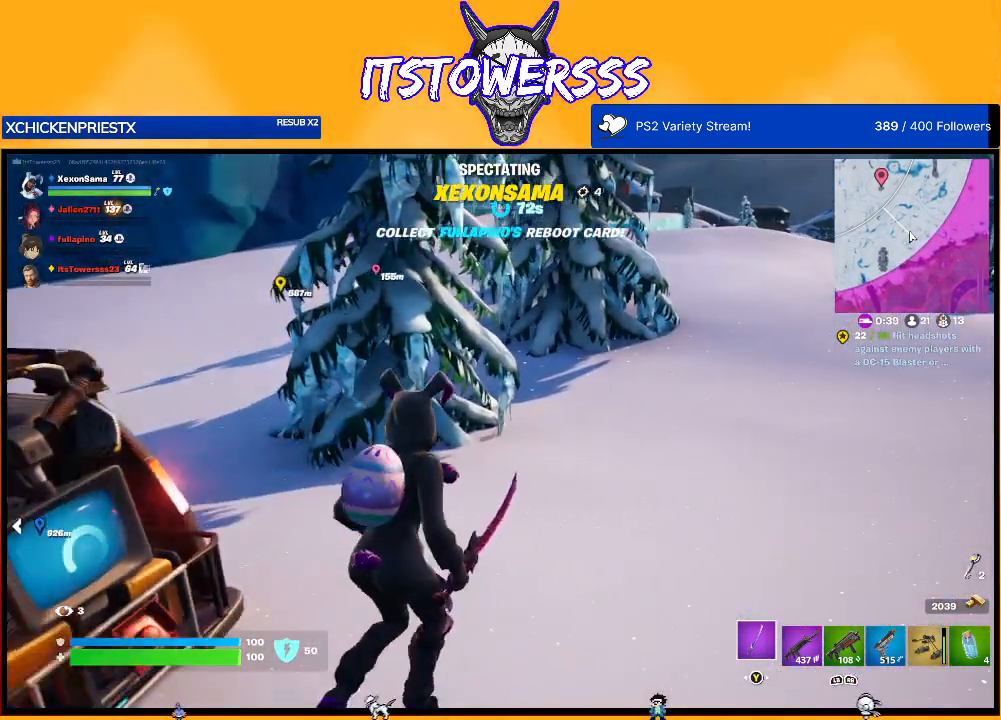
{"buttons": [], "left_stick": "up", "right_stick": "center", "events": [[267, "left_stick", "up"]]}
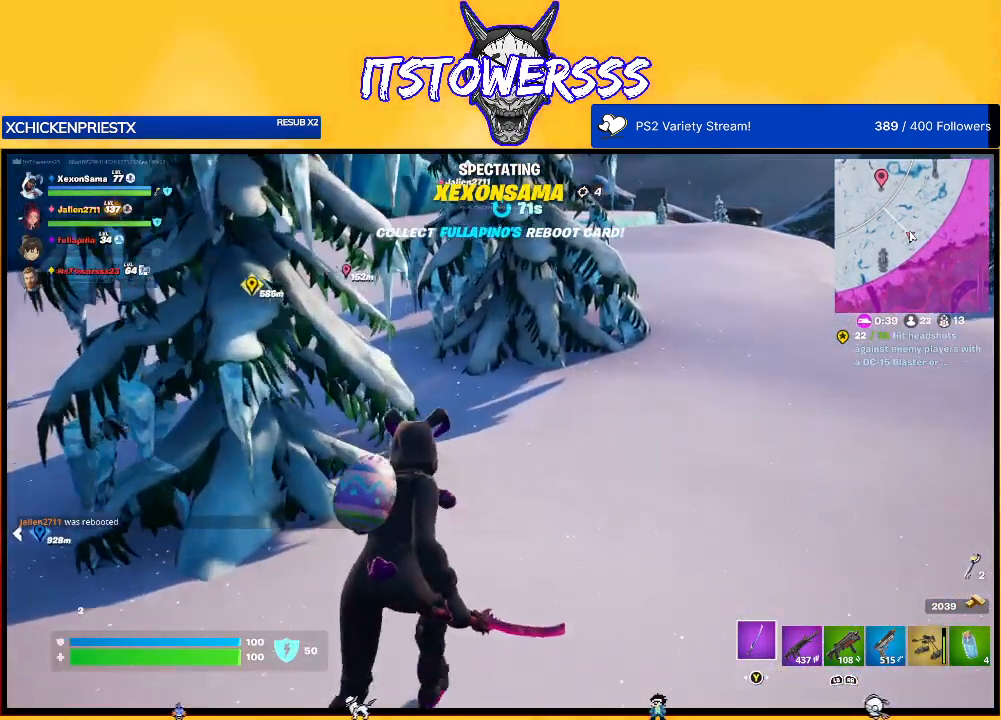
{"buttons": [], "left_stick": "up", "right_stick": "center", "events": []}
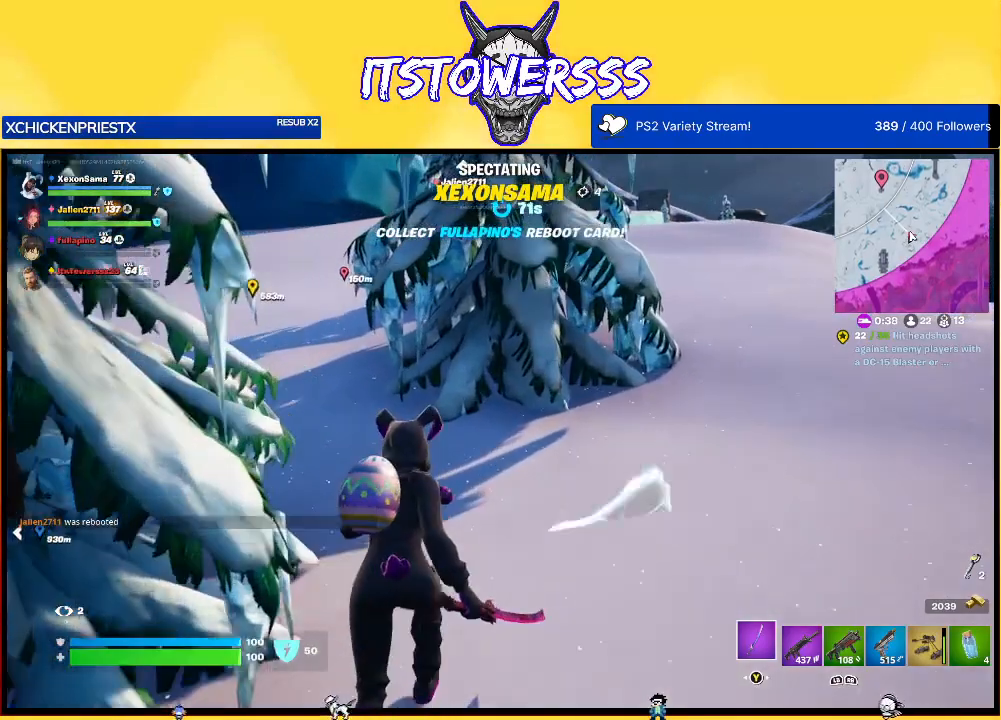
{"buttons": [], "left_stick": "up", "right_stick": "center", "events": []}
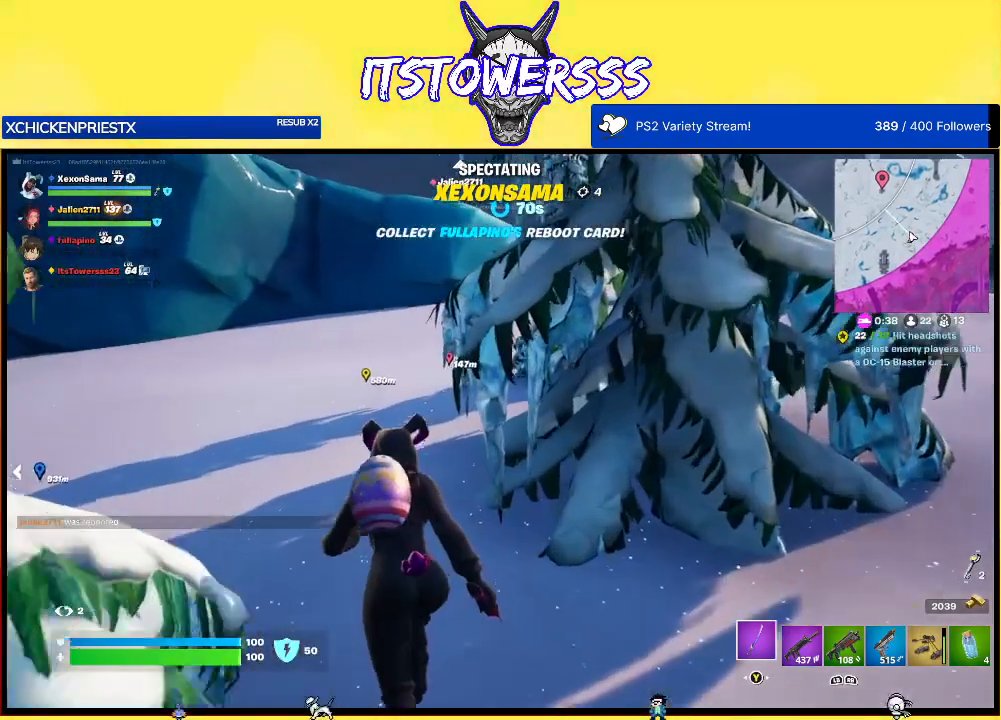
{"buttons": [], "left_stick": "up", "right_stick": "center", "events": []}
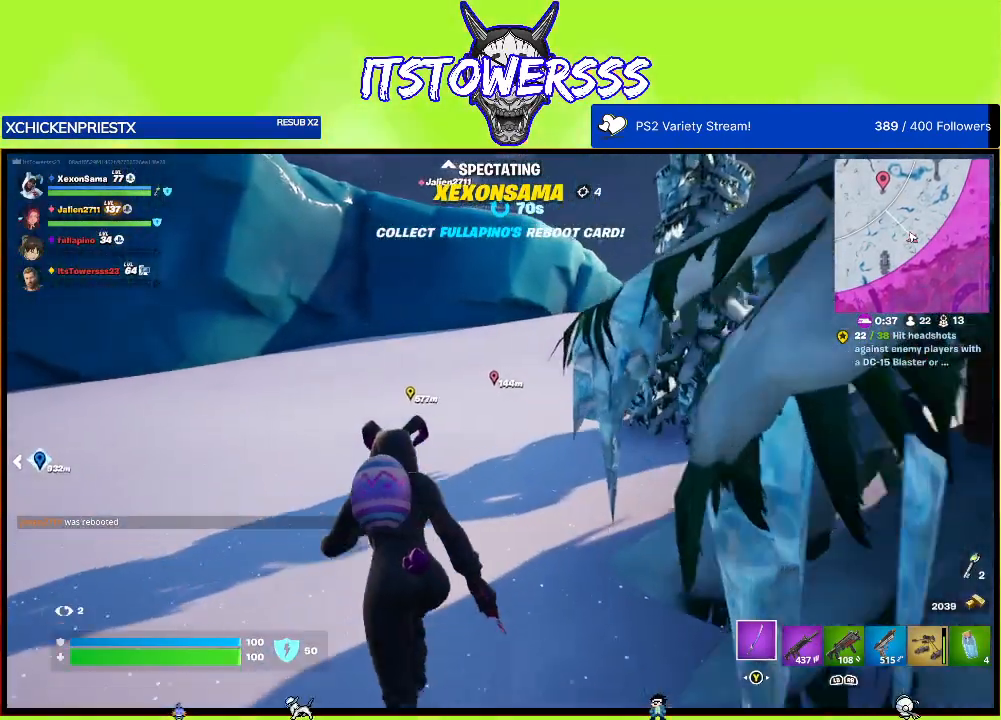
{"buttons": [], "left_stick": "up", "right_stick": "center", "events": []}
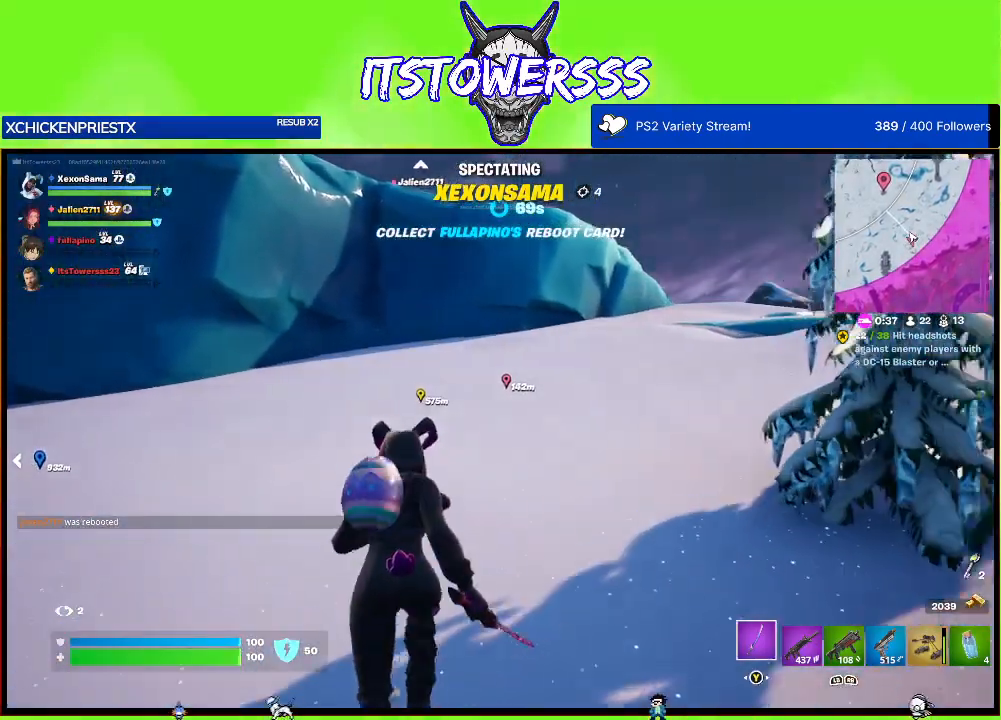
{"buttons": [], "left_stick": "up", "right_stick": "center", "events": []}
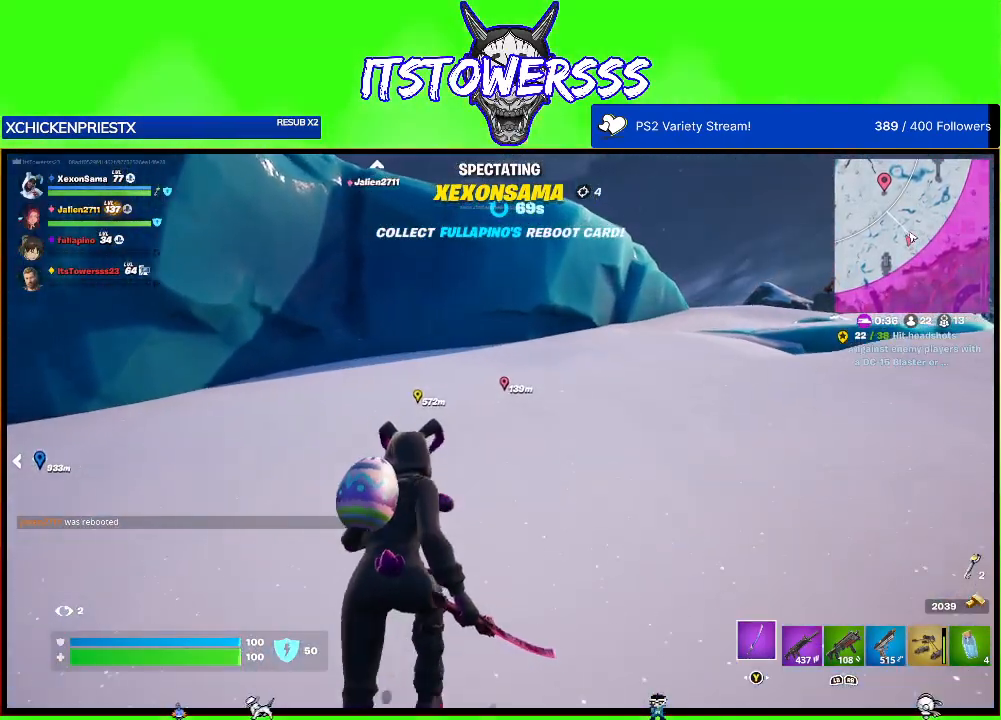
{"buttons": [], "left_stick": "up", "right_stick": "center", "events": []}
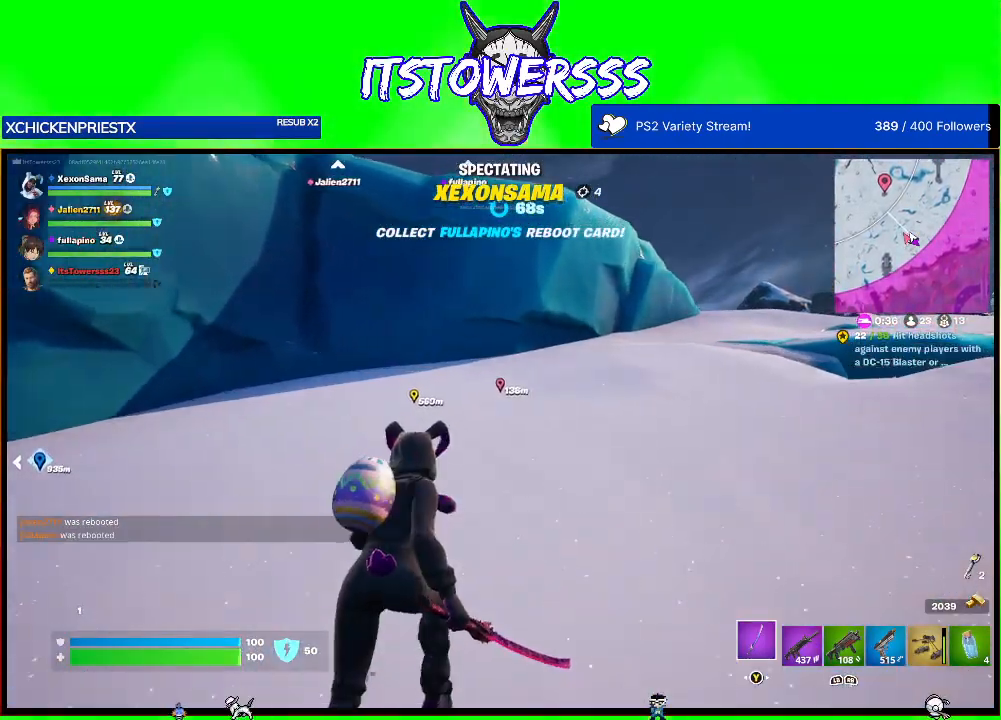
{"buttons": [], "left_stick": "up", "right_stick": "center", "events": []}
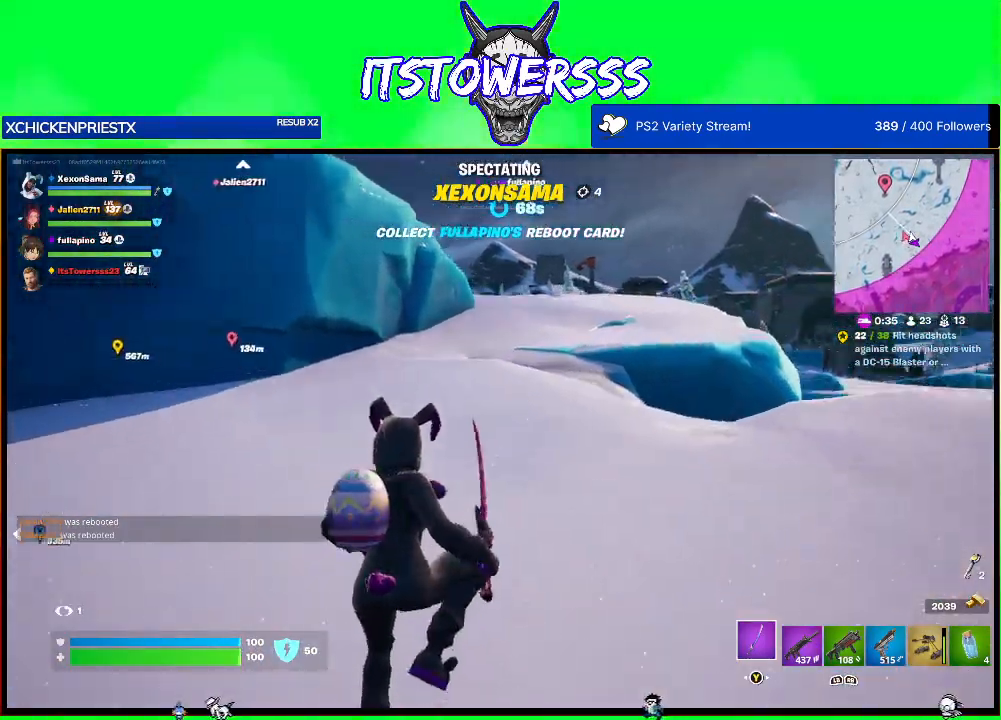
{"buttons": [], "left_stick": "up", "right_stick": "center", "events": []}
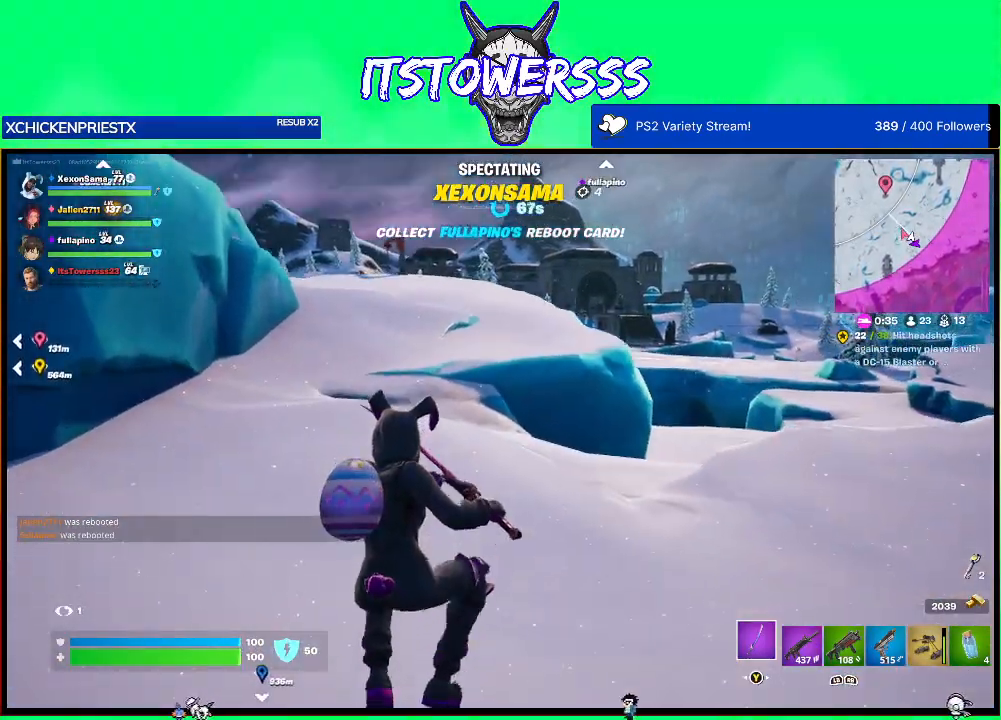
{"buttons": [], "left_stick": "up", "right_stick": "center", "events": []}
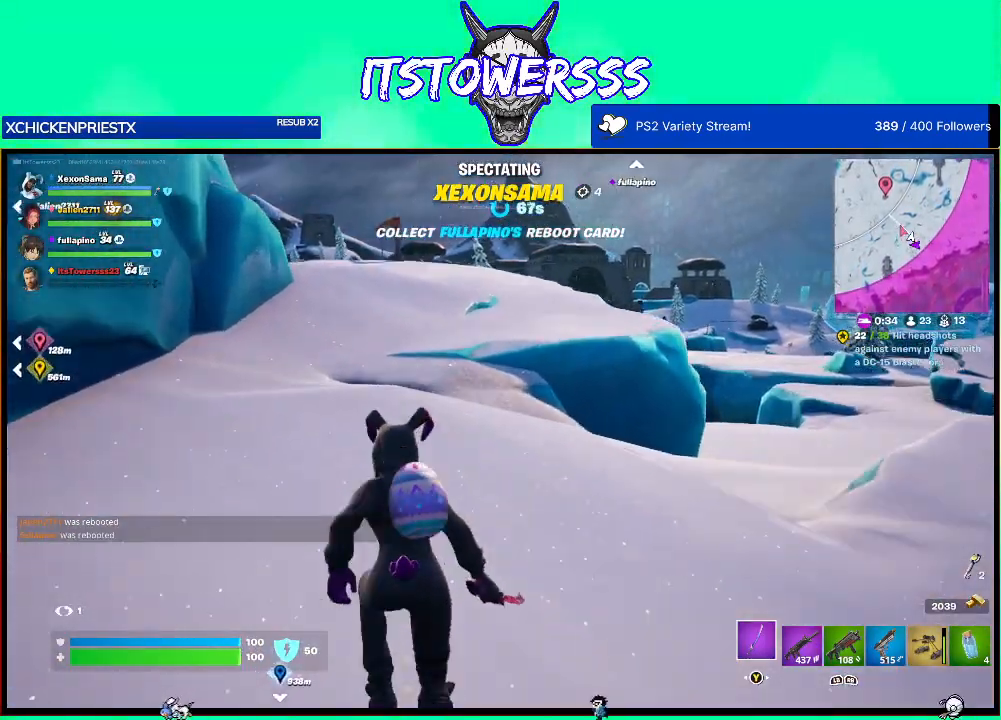
{"buttons": [], "left_stick": "up", "right_stick": "center", "events": []}
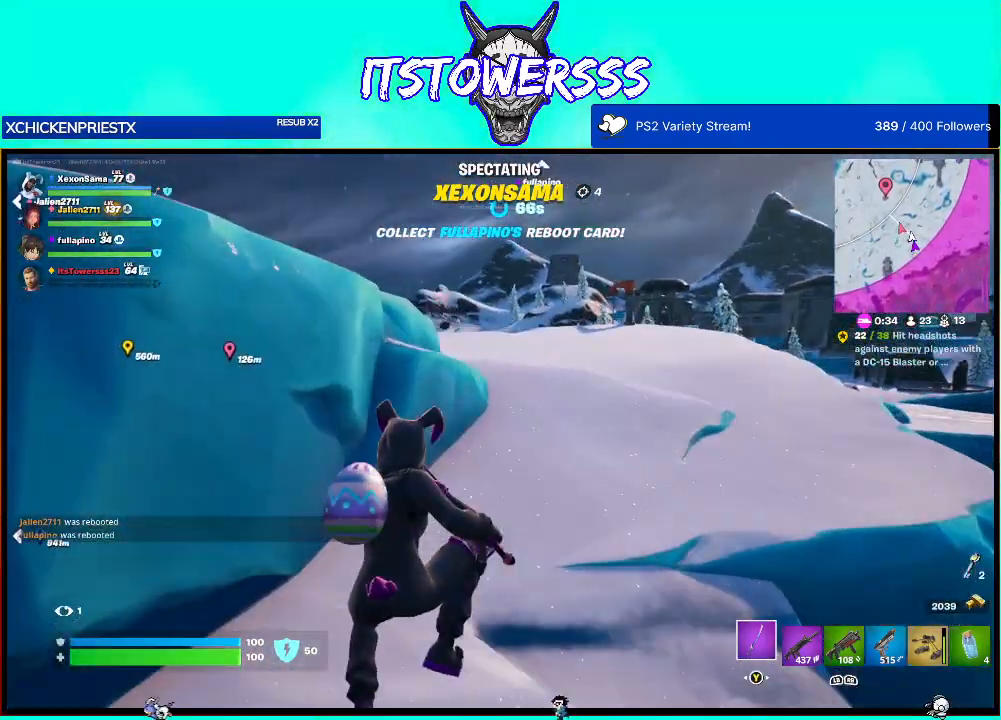
{"buttons": [], "left_stick": "up", "right_stick": "center", "events": []}
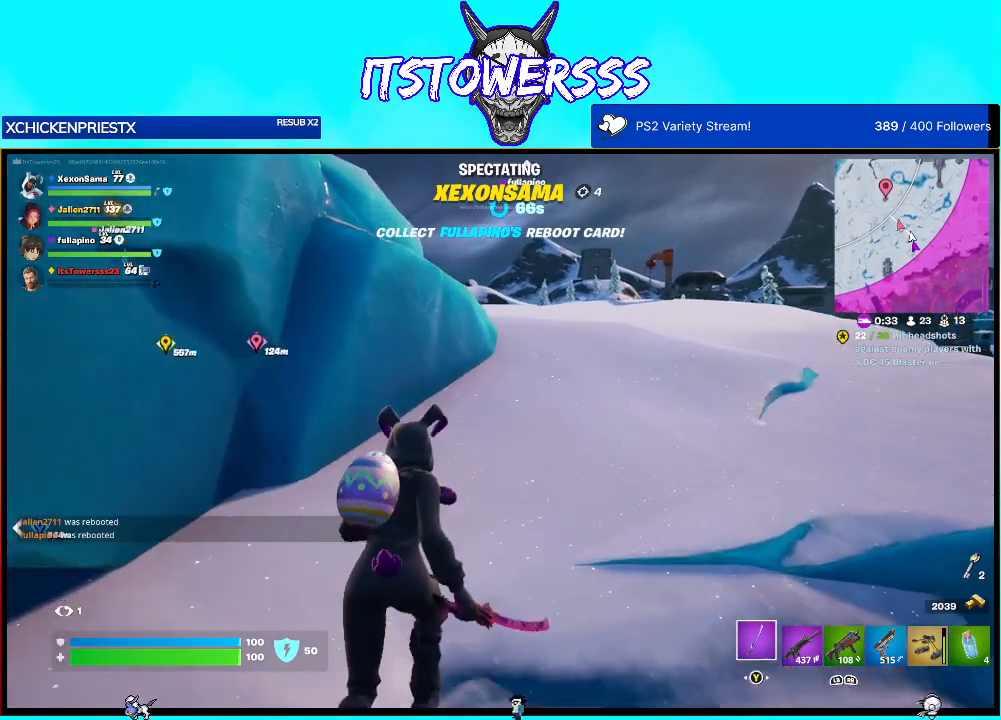
{"buttons": [], "left_stick": "up", "right_stick": "center", "events": []}
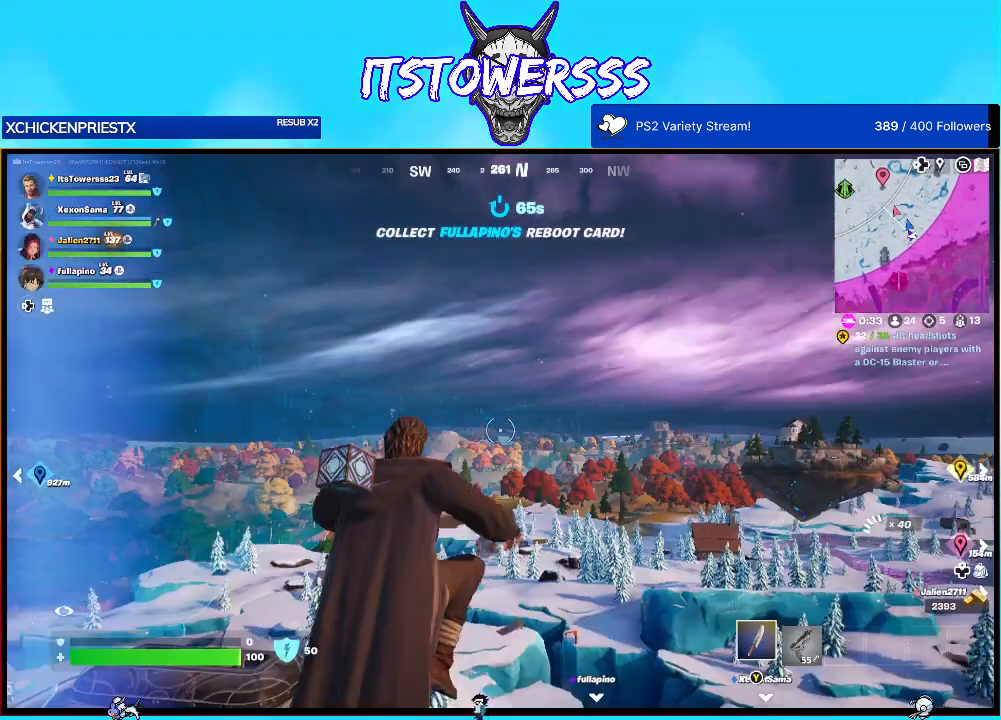
{"buttons": [], "left_stick": "up", "right_stick": "center", "events": []}
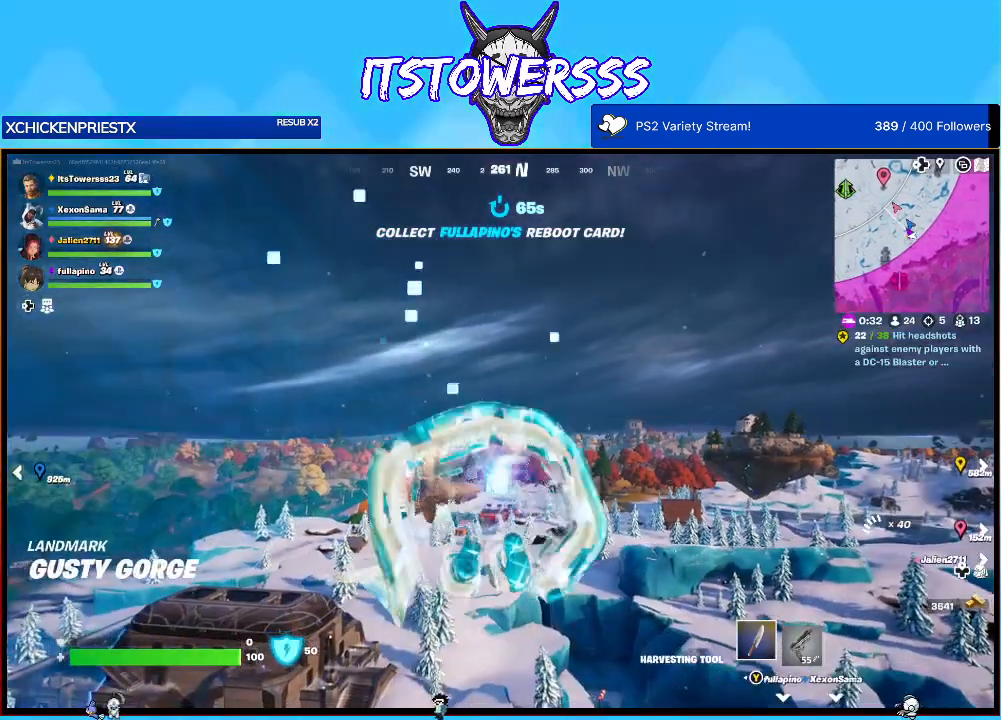
{"buttons": [], "left_stick": "up", "right_stick": "center", "events": [[167, "right_stick", "down"], [283, "right_stick", "center"]]}
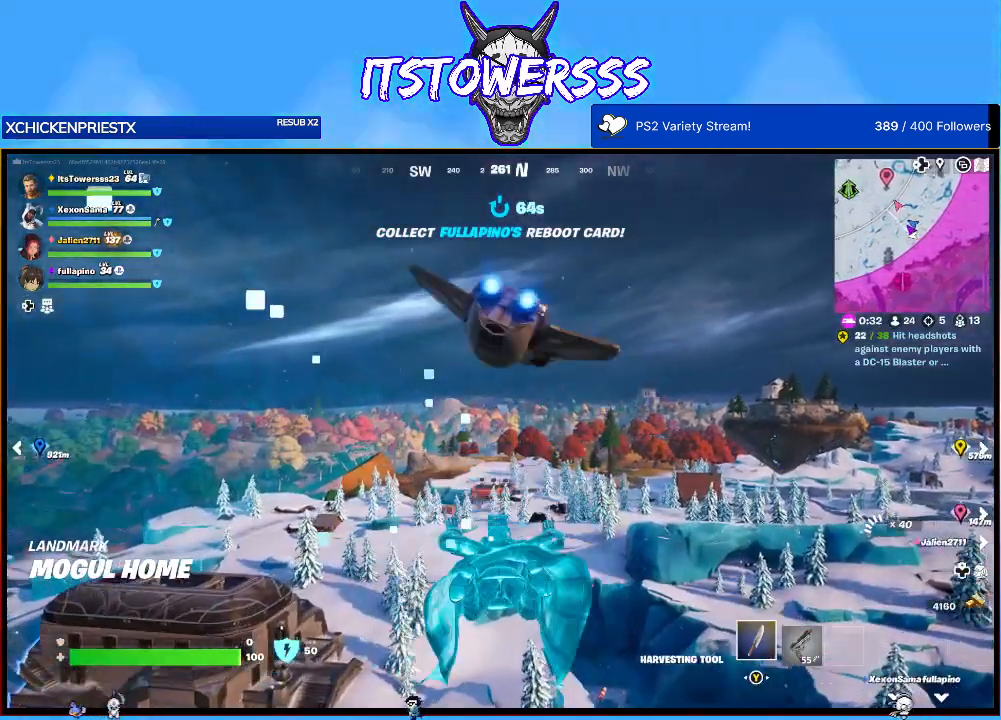
{"buttons": [], "left_stick": "up", "right_stick": "right", "events": [[17, "right_stick", "right"], [183, "right_stick", "center"], [450, "right_stick", "right"]]}
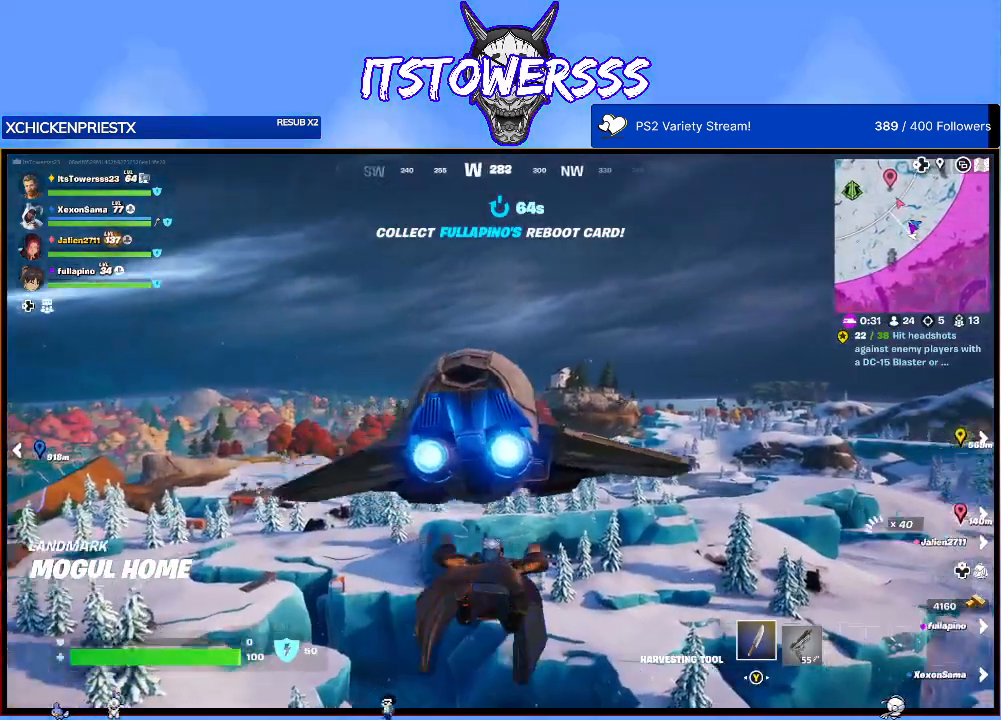
{"buttons": [], "left_stick": "up", "right_stick": "center", "events": [[217, "right_stick", "center"]]}
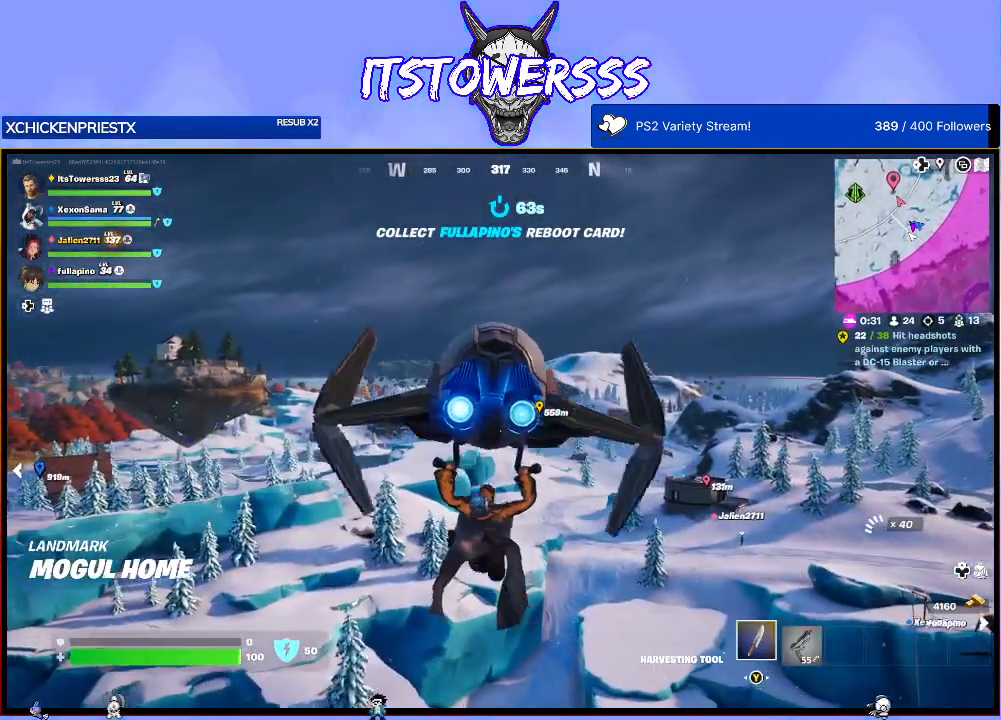
{"buttons": [], "left_stick": "up", "right_stick": "center", "events": []}
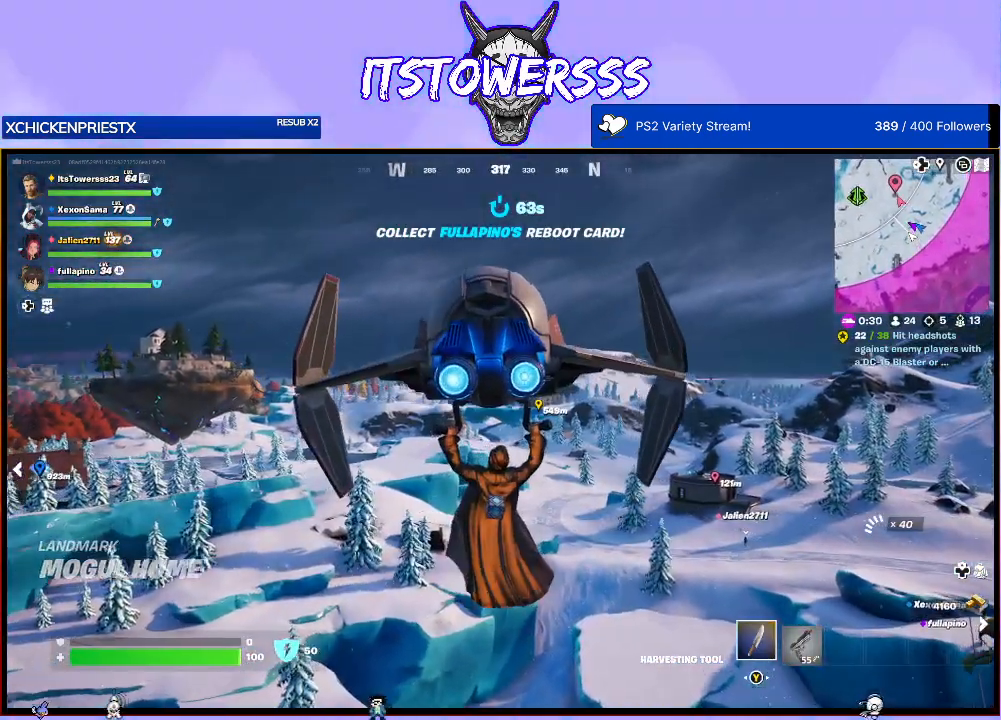
{"buttons": [], "left_stick": "up", "right_stick": "up-right", "events": [[400, "right_stick", "up-right"]]}
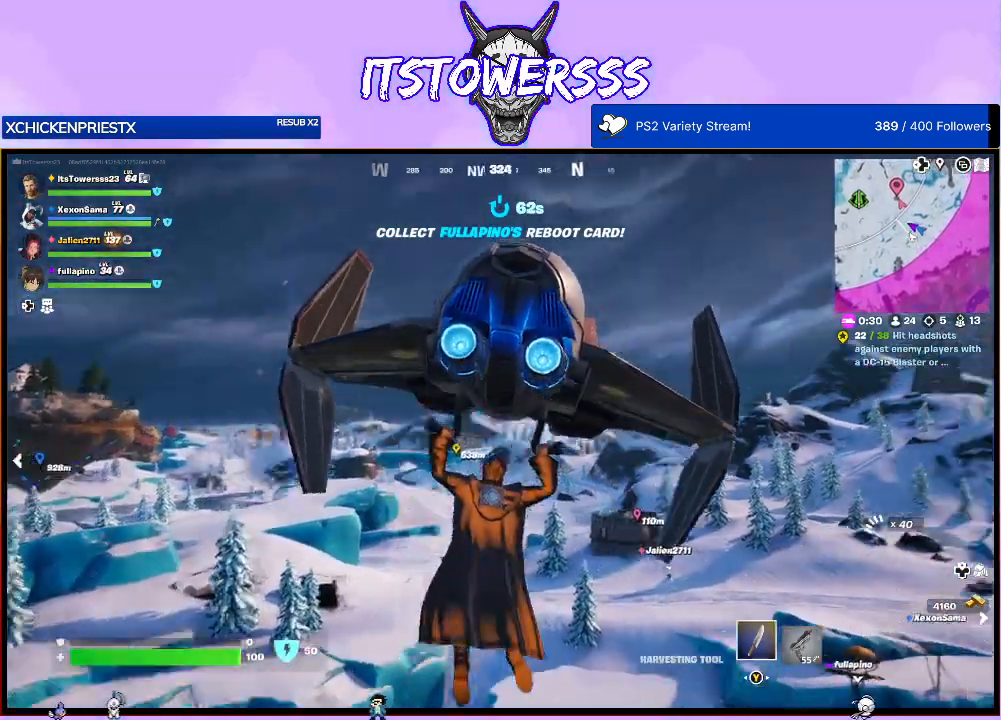
{"buttons": [], "left_stick": "up", "right_stick": "center", "events": [[83, "right_stick", "center"]]}
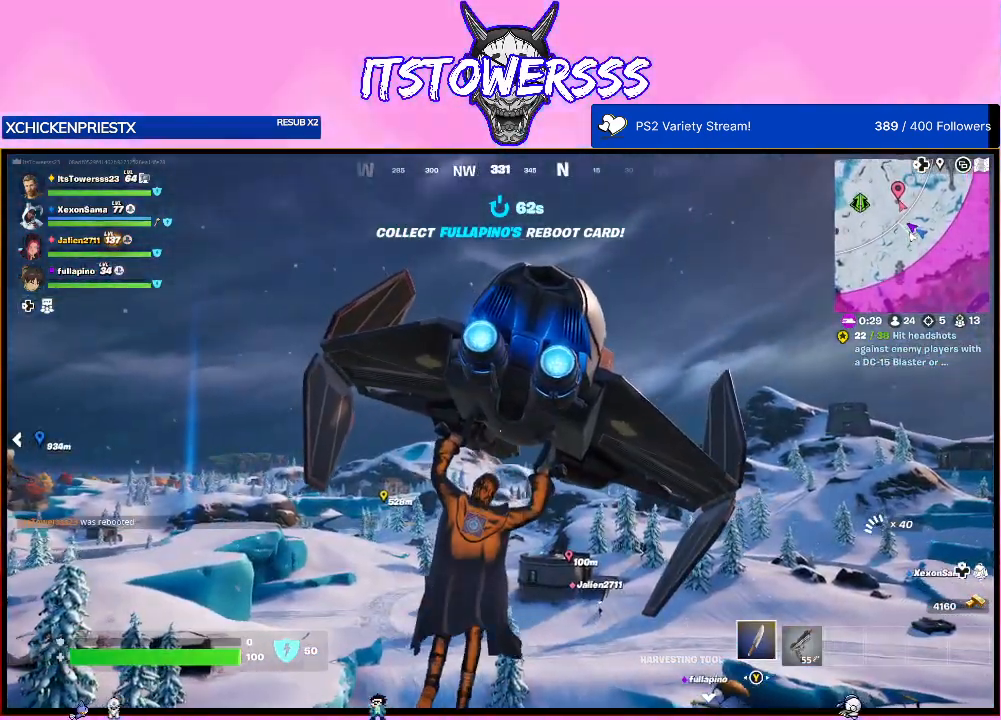
{"buttons": [], "left_stick": "up", "right_stick": "right", "events": [[333, "right_stick", "right"]]}
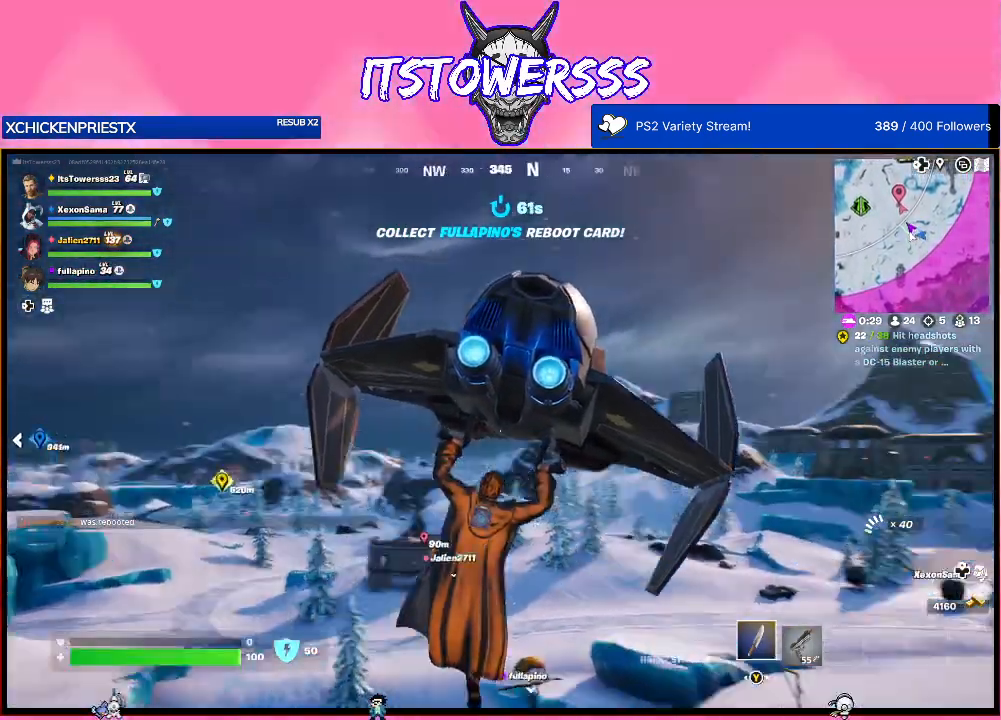
{"buttons": [], "left_stick": "up", "right_stick": "center", "events": [[50, "right_stick", "center"]]}
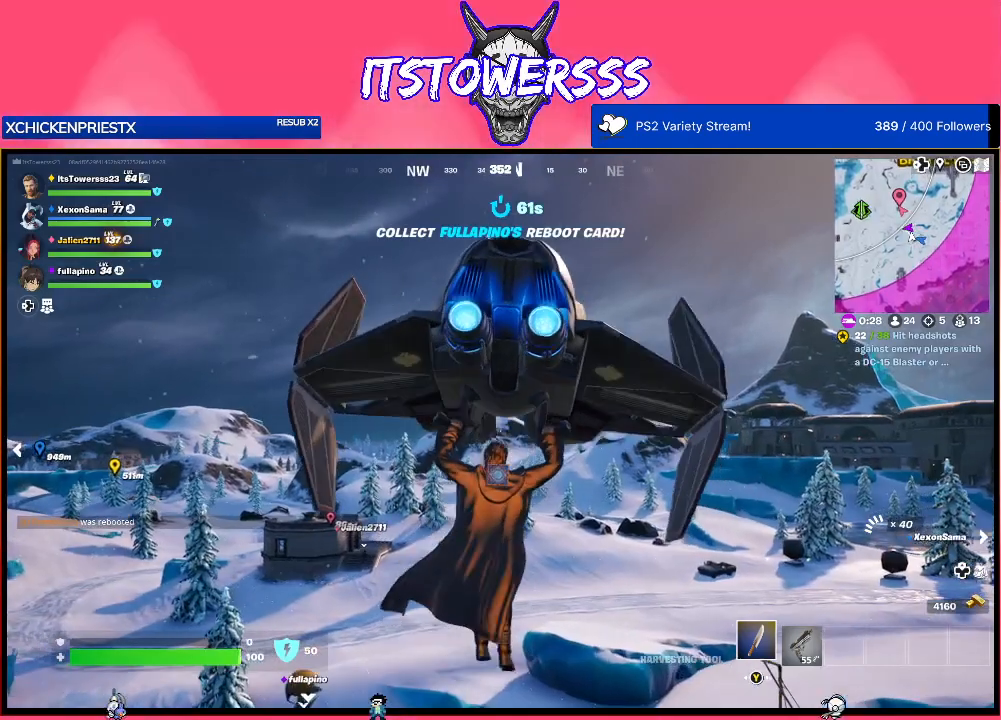
{"buttons": [], "left_stick": "up", "right_stick": "center", "events": []}